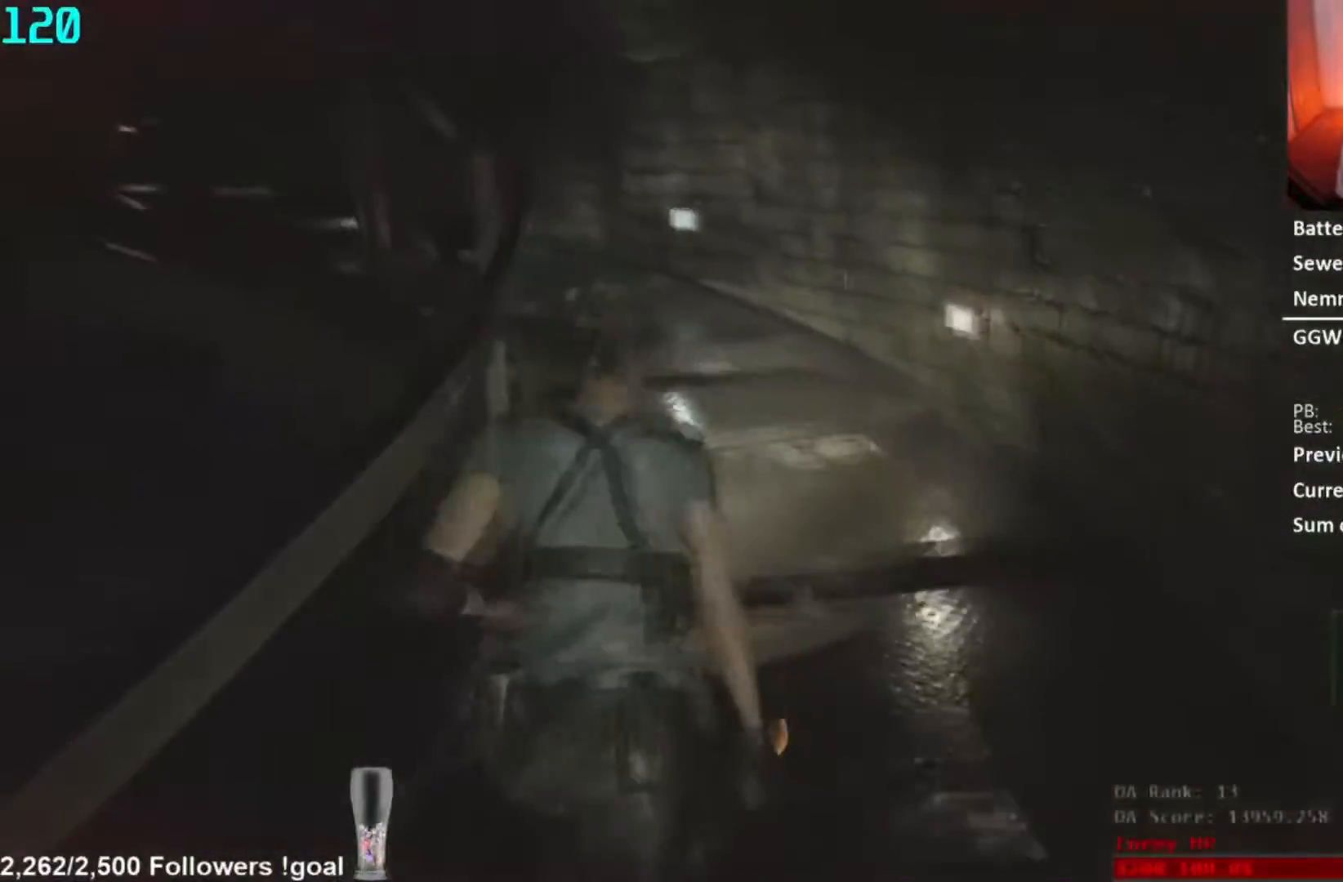
Gameplay with a controller (Xbox layout); each line is a JSON object with the inputs held at the frame after it. "button_events" lists button changes between this image and that frame as [ms after this image, input, new state], when the widget could be followed in between (sticks are given only as held states).
{"buttons": [], "left_stick": "up", "right_stick": "left", "button_events": [[233, "L2", "down"], [300, "L2", "up"]]}
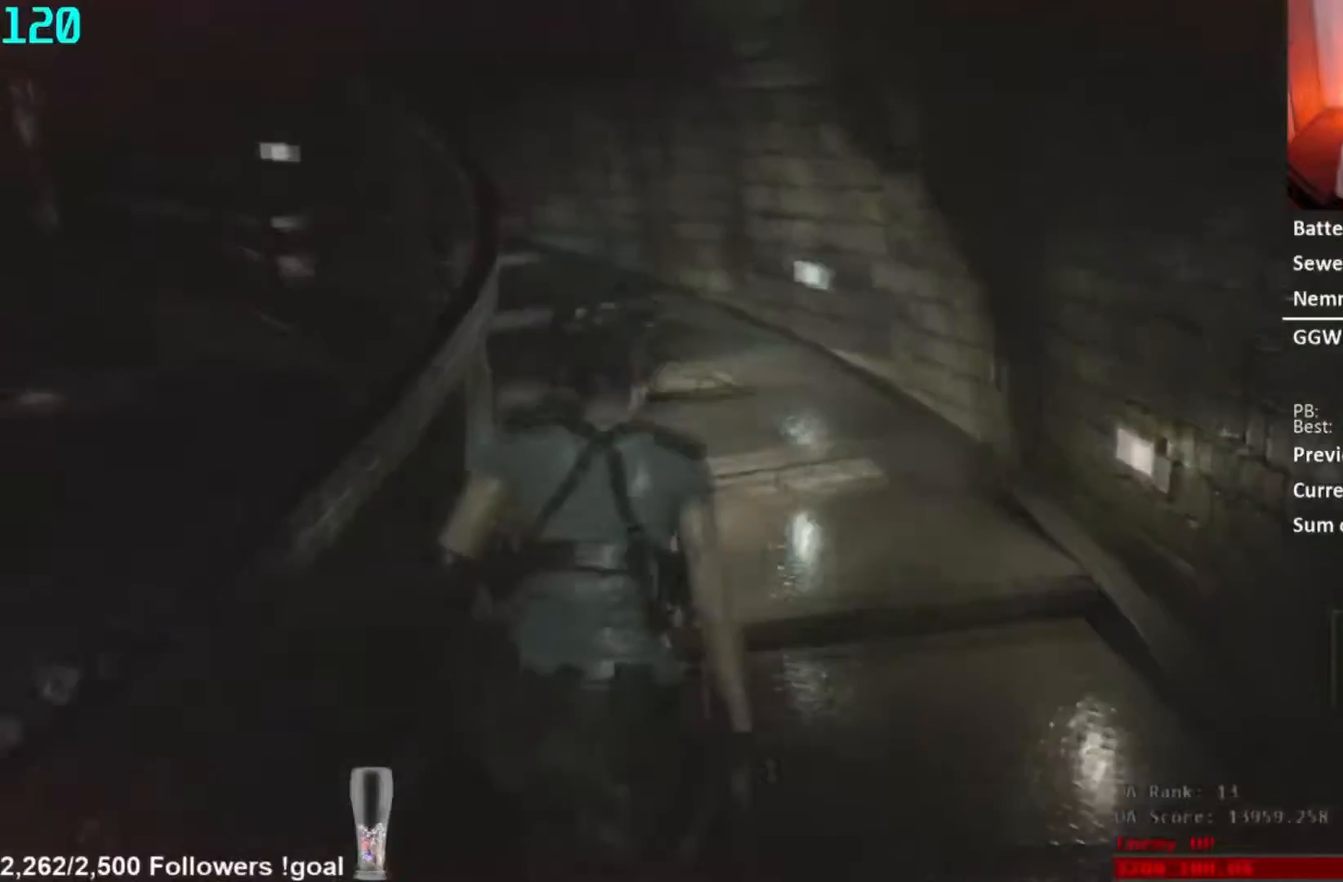
{"buttons": [], "left_stick": "up", "right_stick": "left", "button_events": [[167, "L2", "down"], [267, "L2", "up"]]}
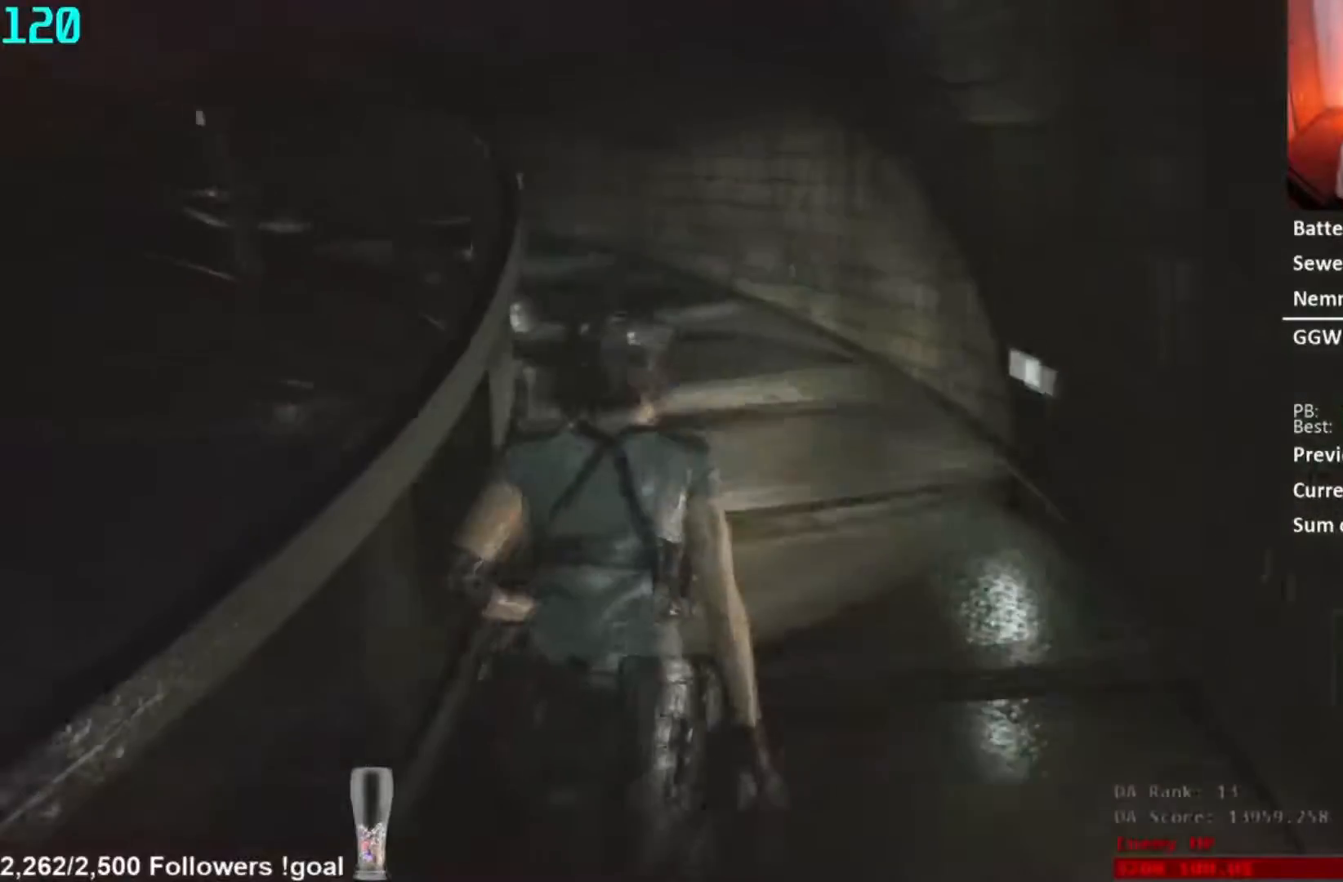
{"buttons": [], "left_stick": "up", "right_stick": "left", "button_events": [[167, "L2", "down"], [233, "L2", "up"]]}
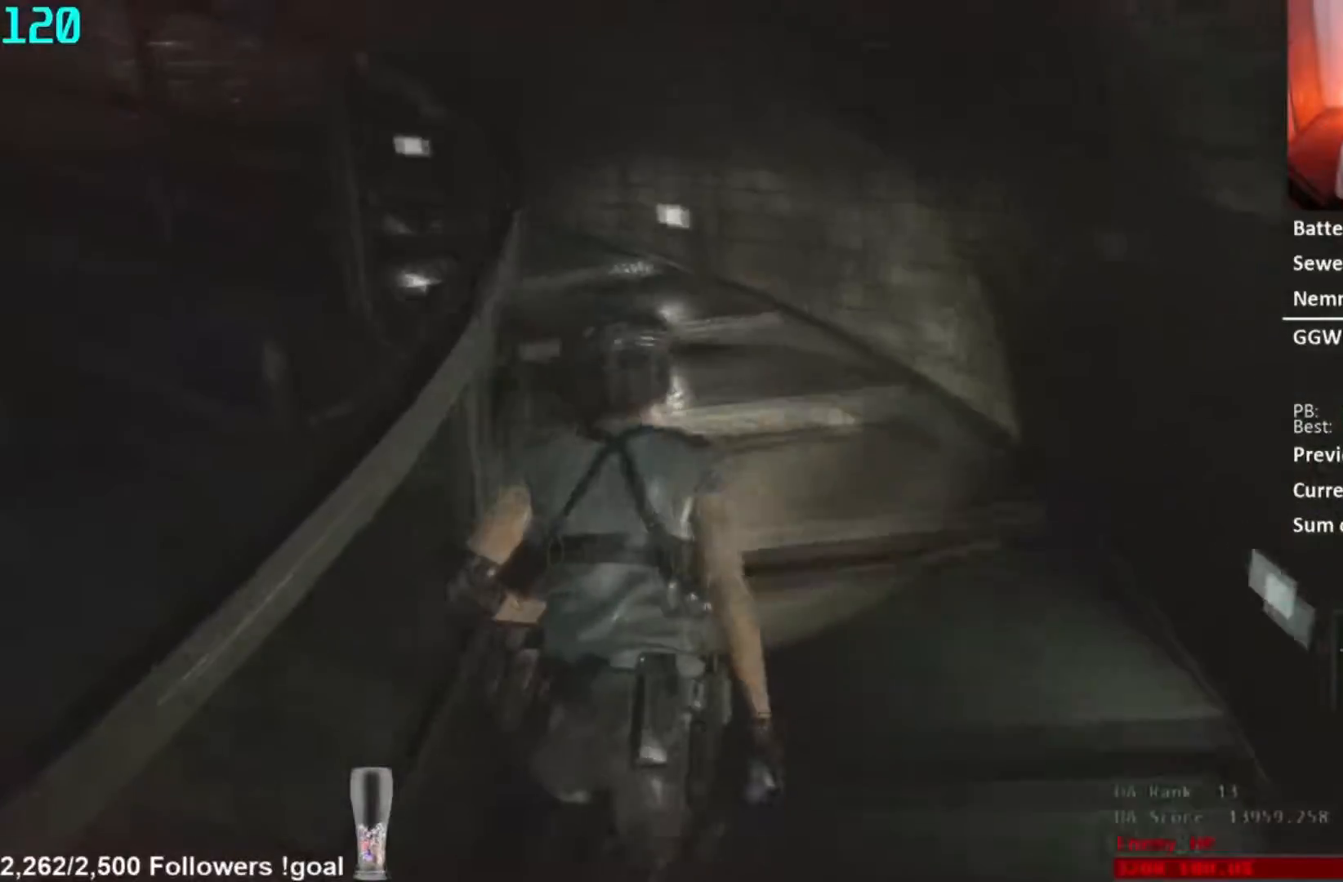
{"buttons": [], "left_stick": "up", "right_stick": "left", "button_events": [[101, "L2", "down"], [151, "L2", "up"]]}